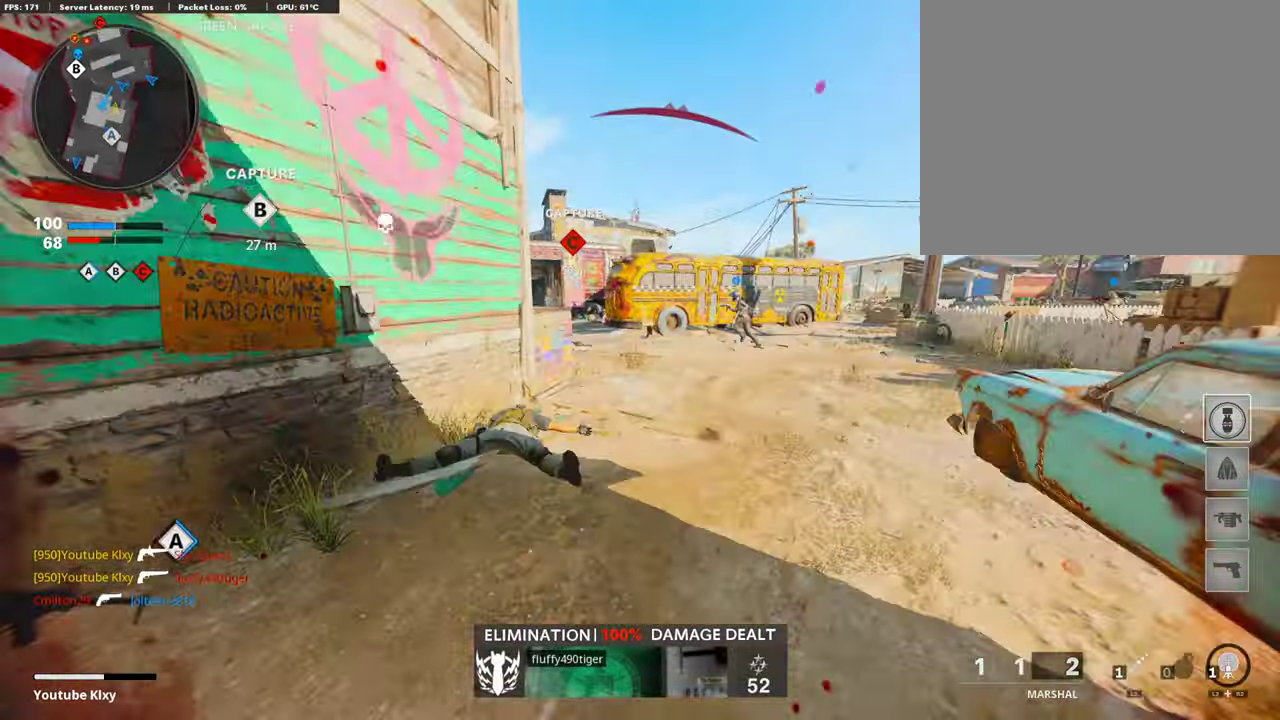
Gameplay with a controller (PlayStation layout); each line is a JSON object with the inputs held at the frame after it (dt_ms = milliseconds from this image to that frame). "events" lists button and stick changes between this image and that frame as [ms after this image, input, new state], when the widget could be followed in between.
{"dt_ms": 404, "buttons": [], "left_stick": "up", "right_stick": "center", "events": [[286, "right_stick", "up-left"], [370, "right_stick", "center"]]}
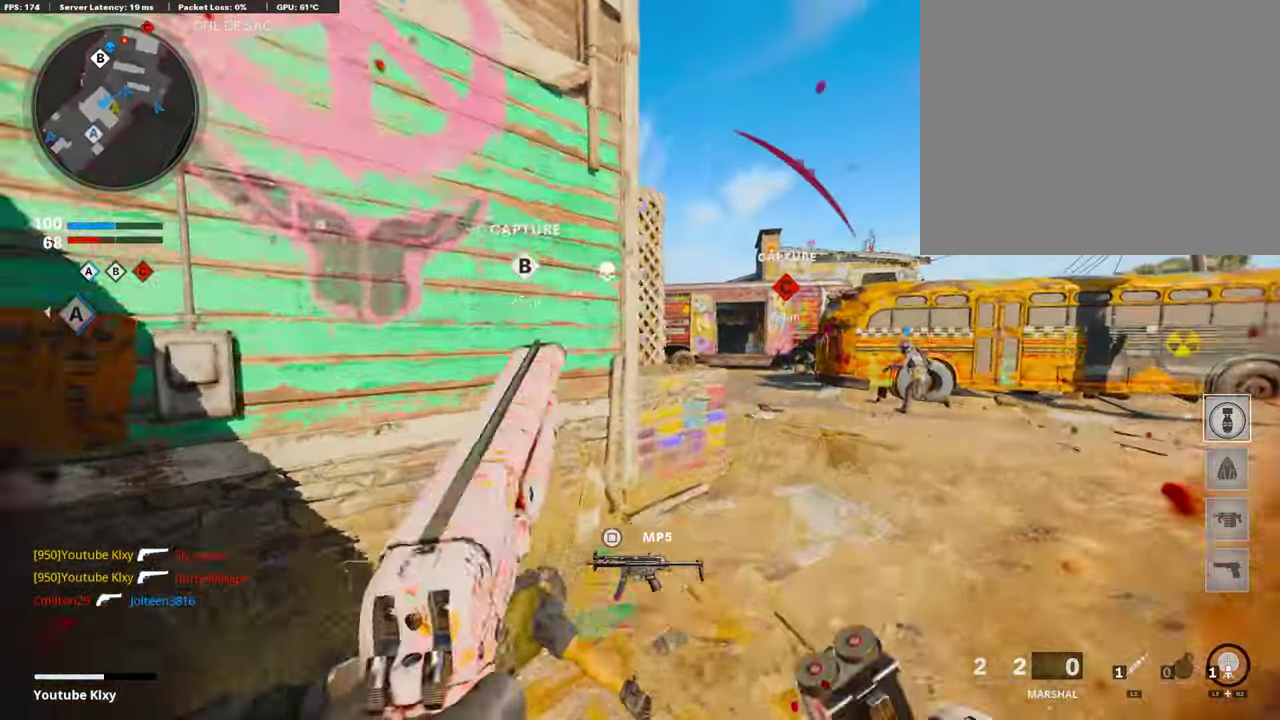
{"dt_ms": 488, "buttons": [], "left_stick": "right", "right_stick": "center", "events": [[17, "CROSS", "down"], [151, "CROSS", "up"], [202, "TRIANGLE", "down"], [202, "left_stick", "up-right"], [269, "TRIANGLE", "up"], [269, "left_stick", "right"]]}
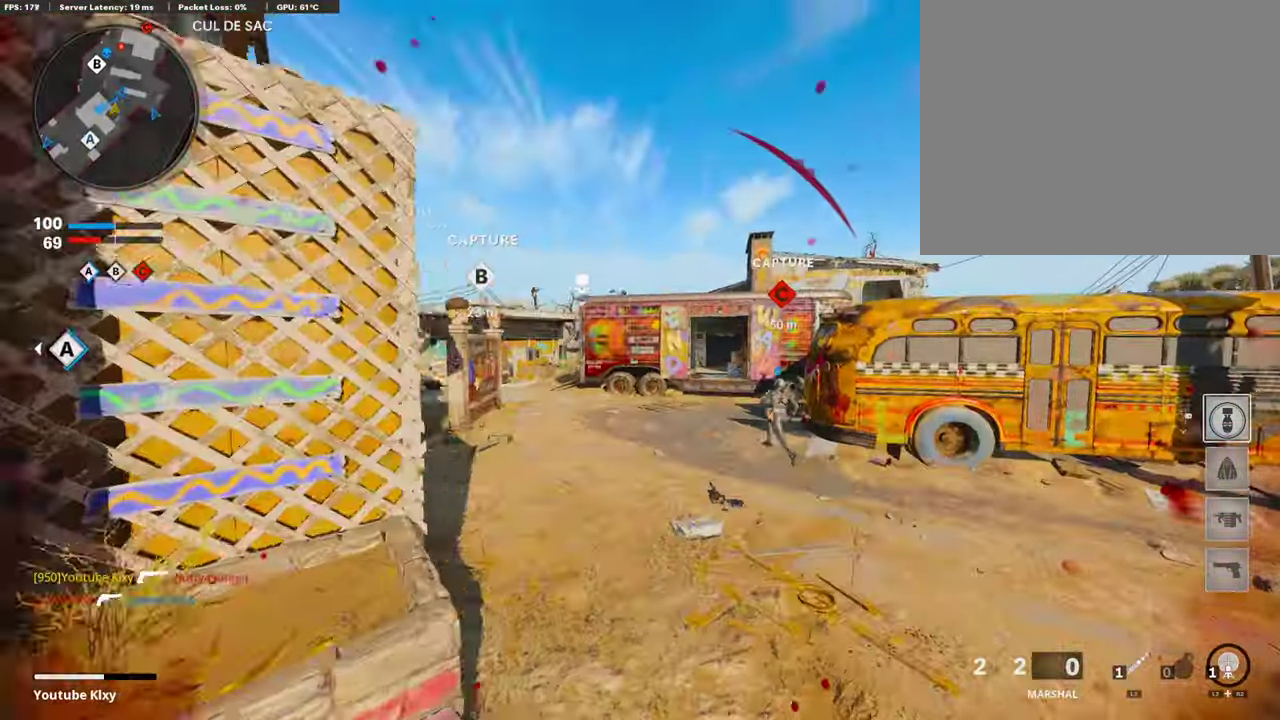
{"dt_ms": 504, "buttons": [], "left_stick": "up", "right_stick": "center", "events": [[67, "left_stick", "up-right"], [319, "L3", "down"], [319, "left_stick", "up-left"], [319, "right_stick", "left"], [403, "right_stick", "center"], [437, "L3", "up"], [437, "left_stick", "up"]]}
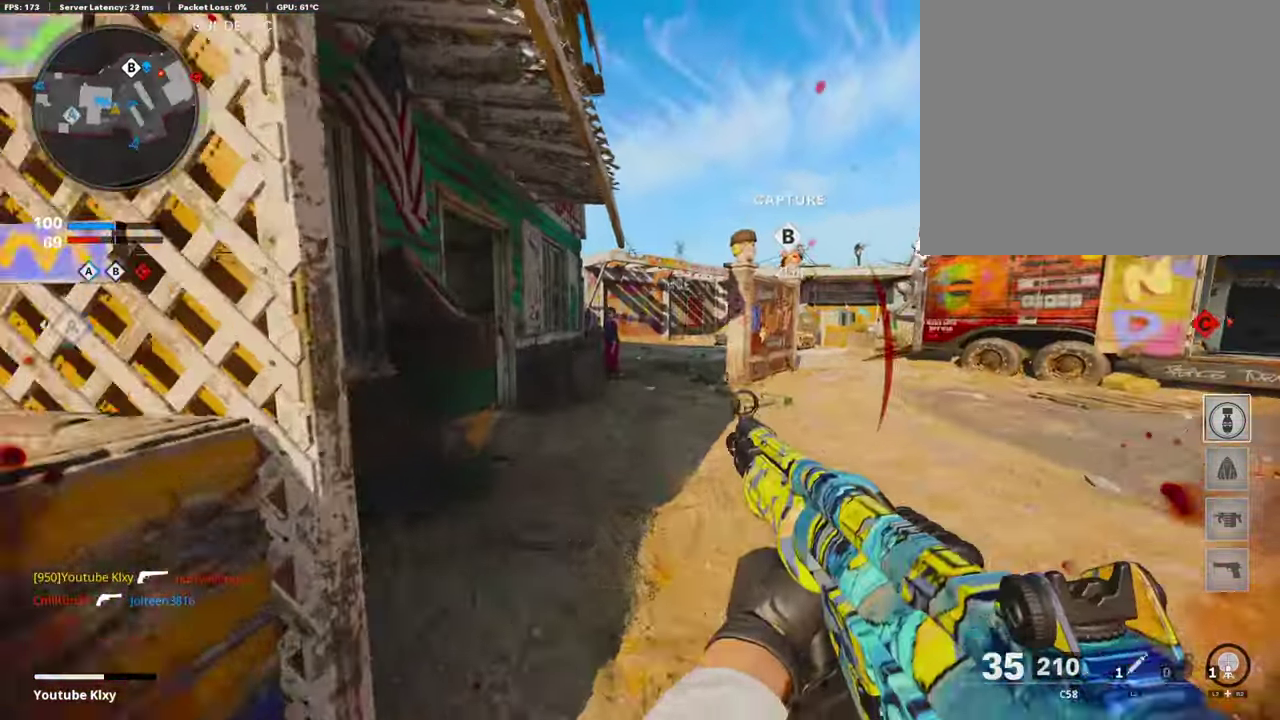
{"dt_ms": 506, "buttons": [], "left_stick": "up", "right_stick": "center", "events": [[387, "right_stick", "left"], [471, "right_stick", "center"]]}
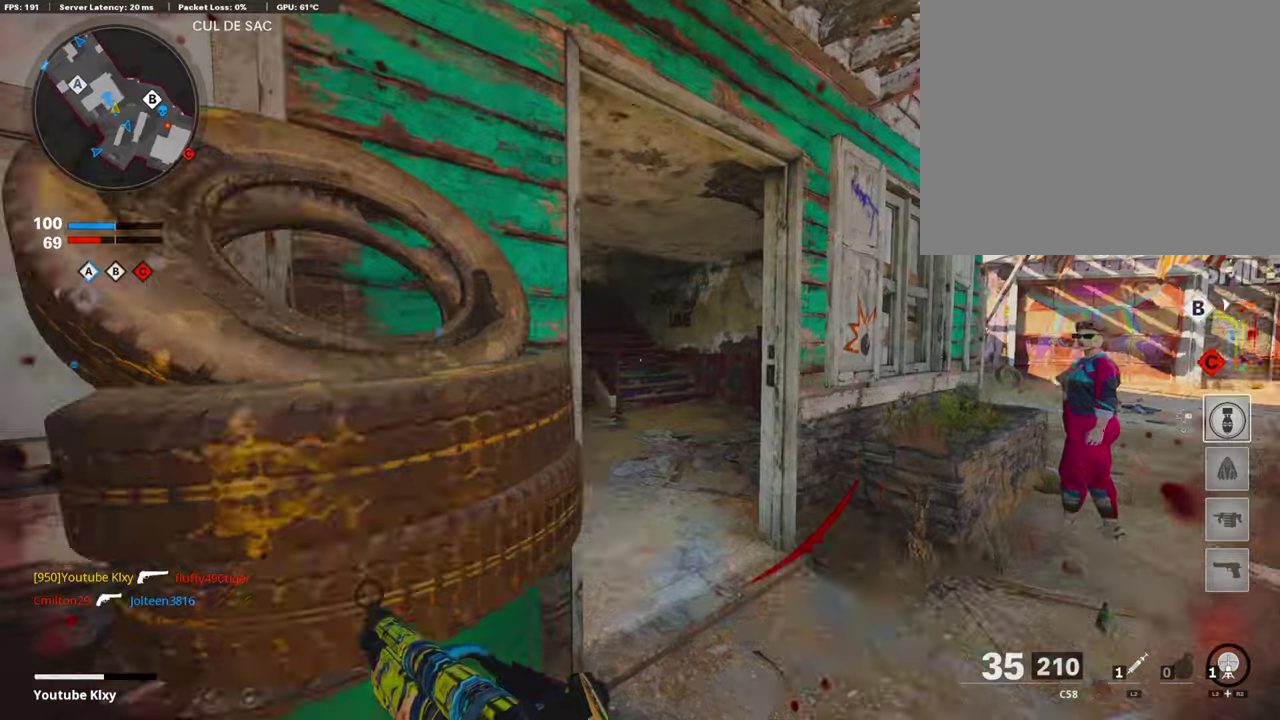
{"dt_ms": 488, "buttons": [], "left_stick": "up", "right_stick": "center", "events": []}